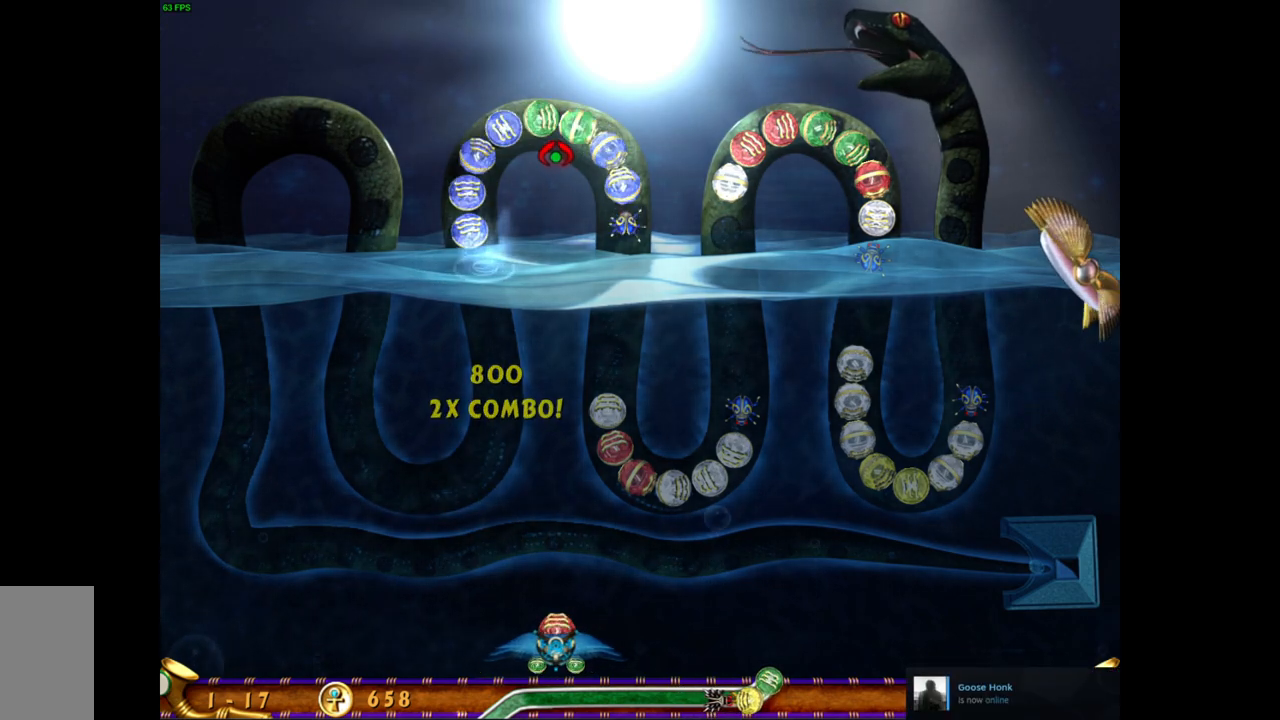
Gameplay with keyboard and mouse; each line is a JSON object with the keys and mouse buttons held at the frame after it. "events" lists presses ("down") and releases ("up") of "mouse_left", "mouse_wheel", "mouse_right", "mouse_mb4" and "mouse_mb5" between this image and that frame as [ms after this image, input, new state], when the widget could be followed in between. "mouse_left", "mouse_wheel", "mouse_right", "mouse_mb4", "mouse_mb5" = the "left", "wheel", "right", "mb4", "mb5" buttons of the "mouse" list. No other keys are recorded. "wheel" means that the mouse wheel is clicked or scrolled. Mouse movement is not recorded.
{"keys": [], "mouse": [], "events": [[133, "mouse_right", "up"]]}
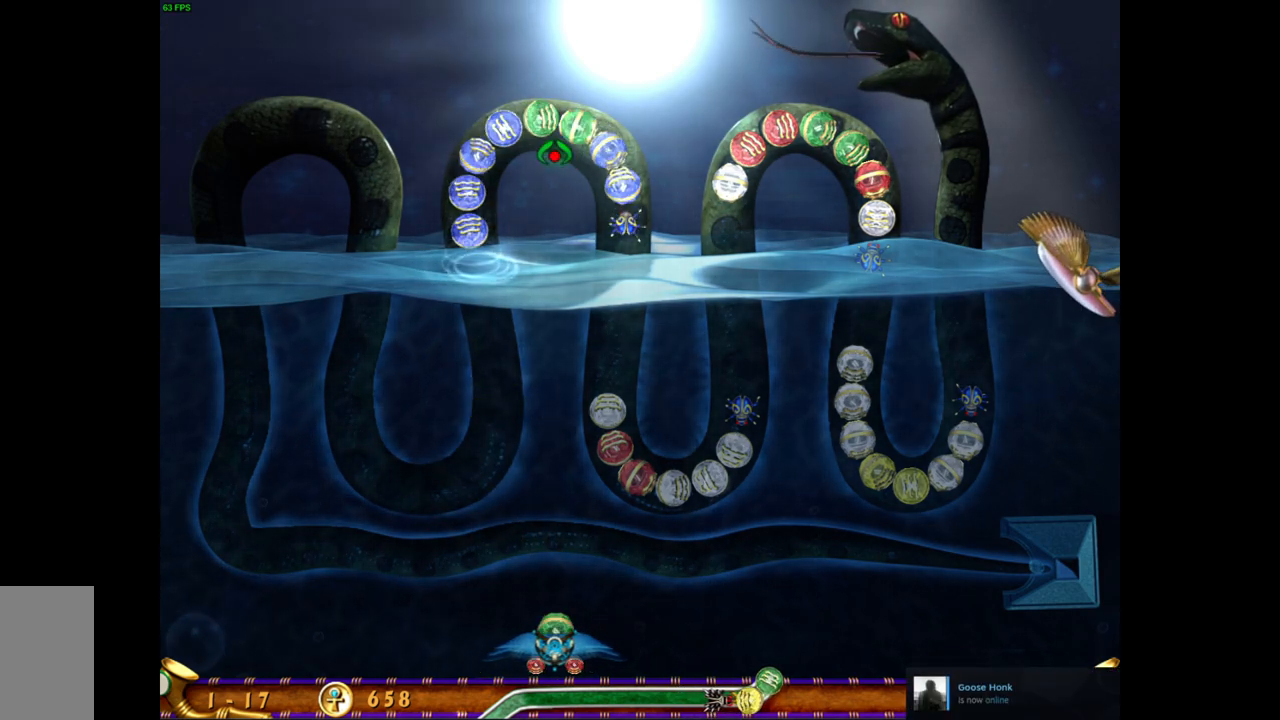
{"keys": [], "mouse": [], "events": [[67, "mouse_left", "down"], [183, "mouse_left", "up"]]}
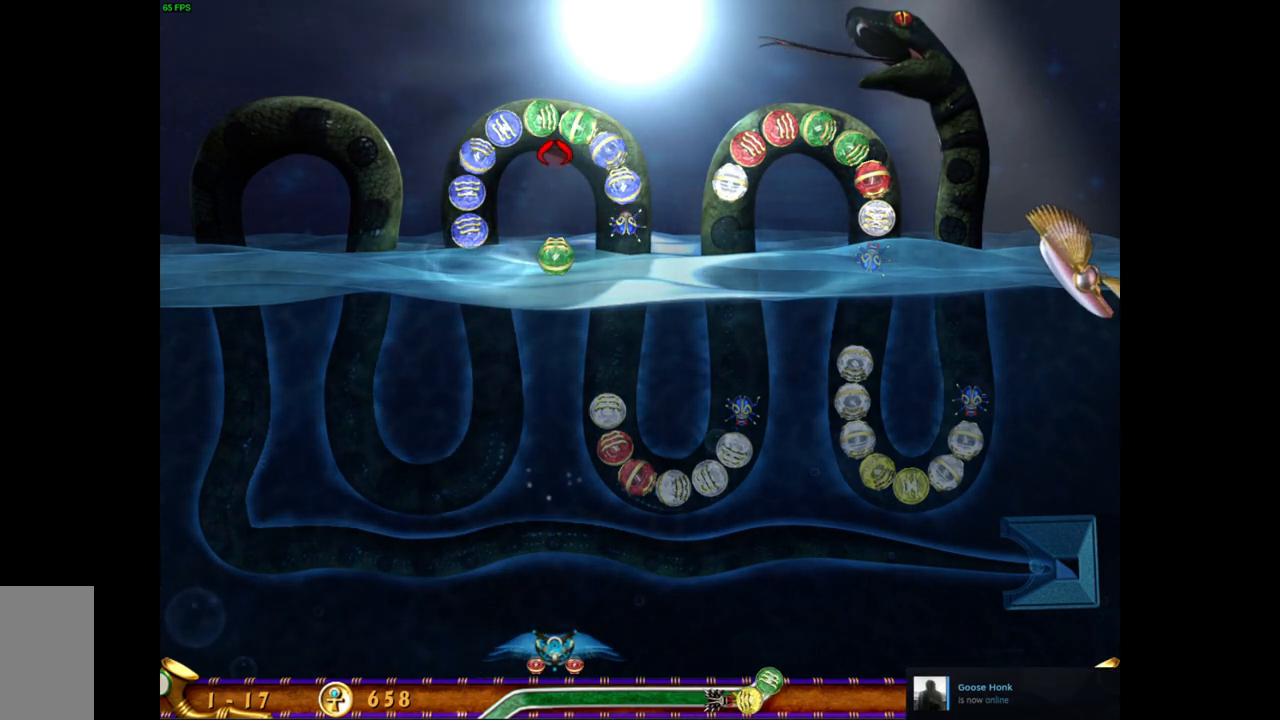
{"keys": [], "mouse": [], "events": []}
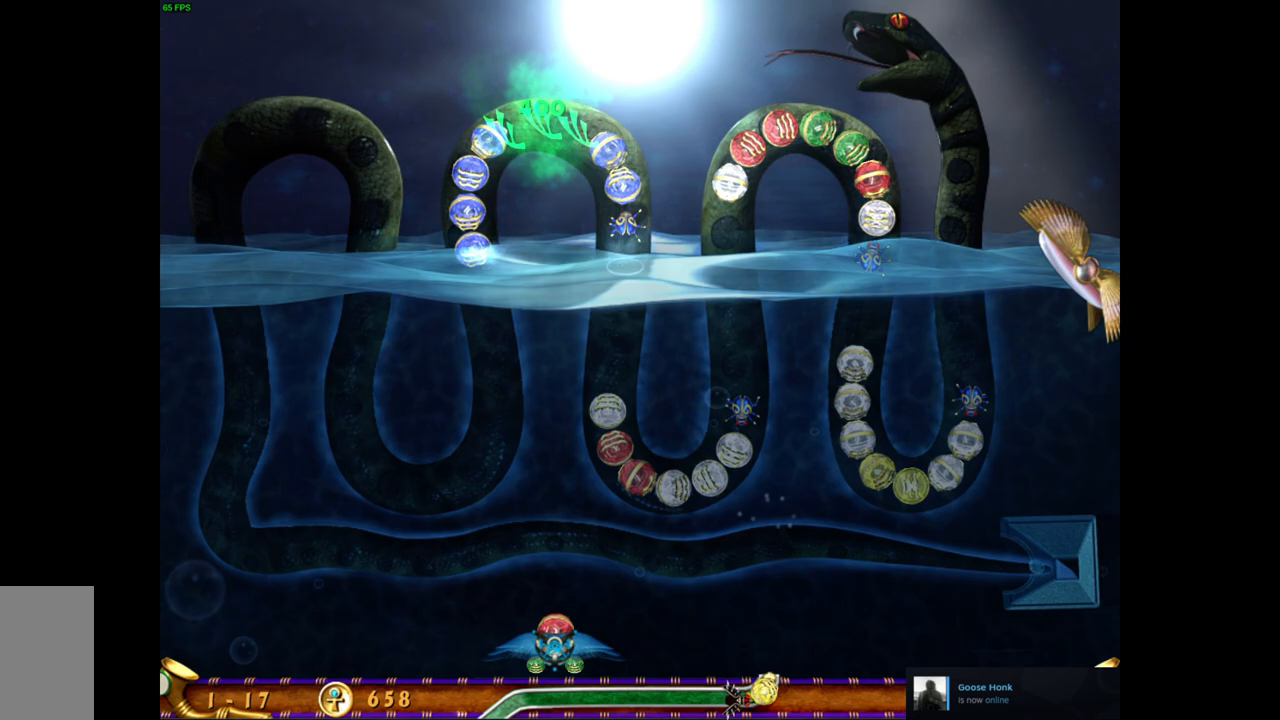
{"keys": [], "mouse": [], "events": []}
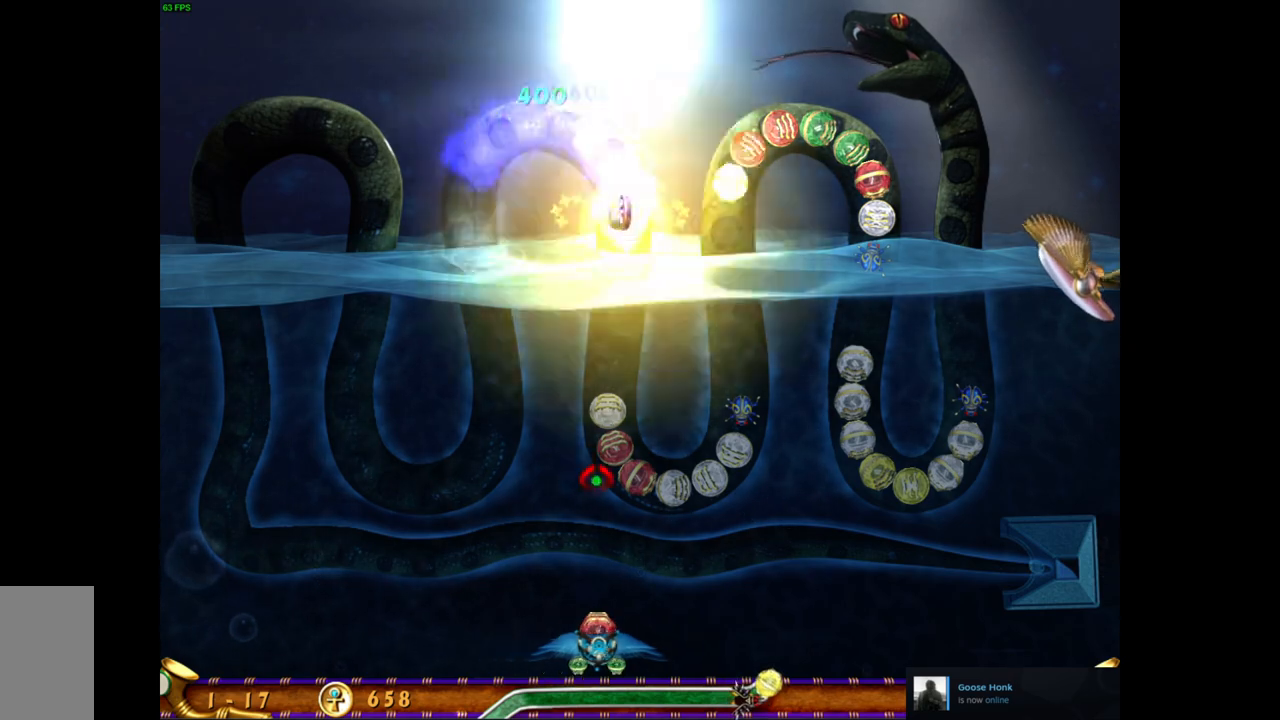
{"keys": [], "mouse": [], "events": []}
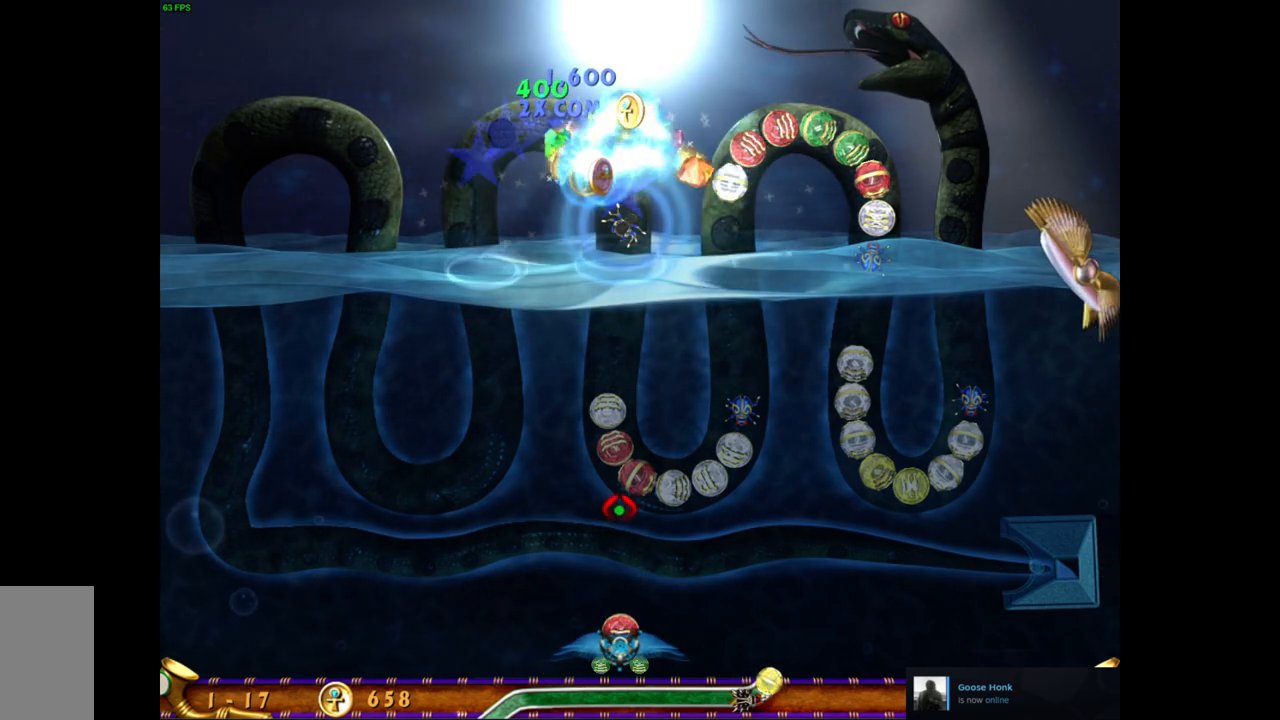
{"keys": [], "mouse": [], "events": []}
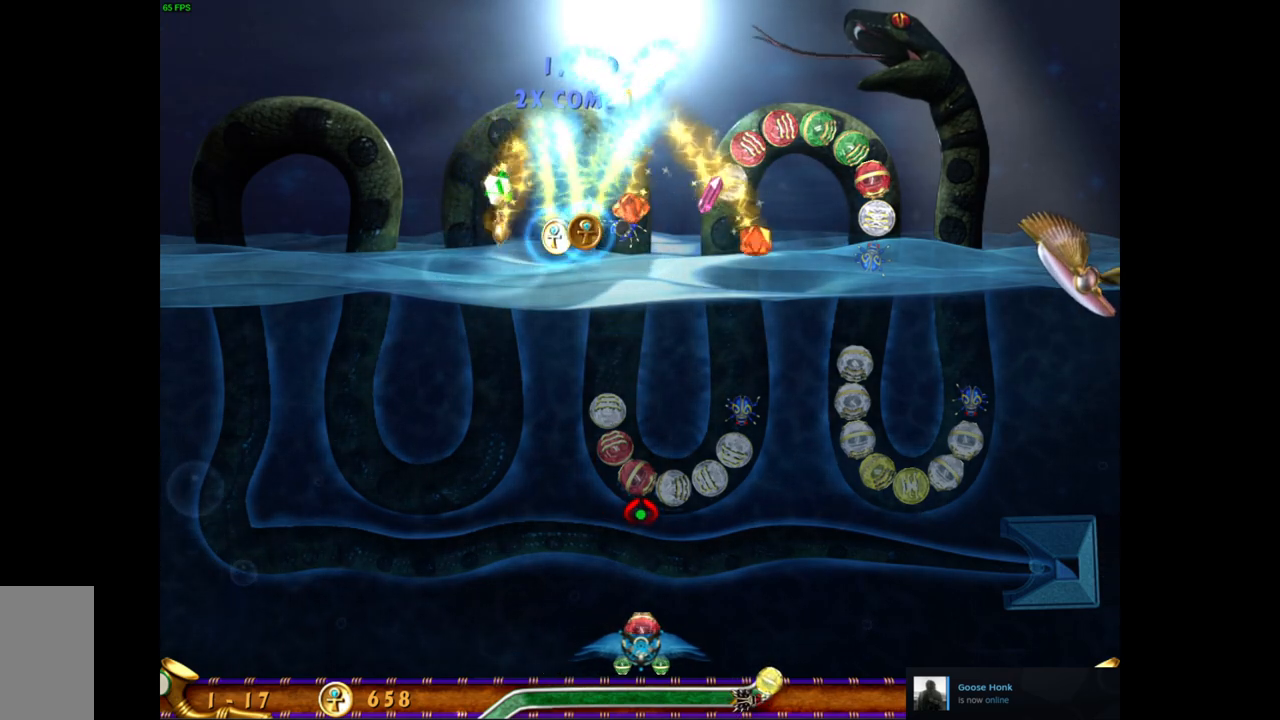
{"keys": [], "mouse": [], "events": []}
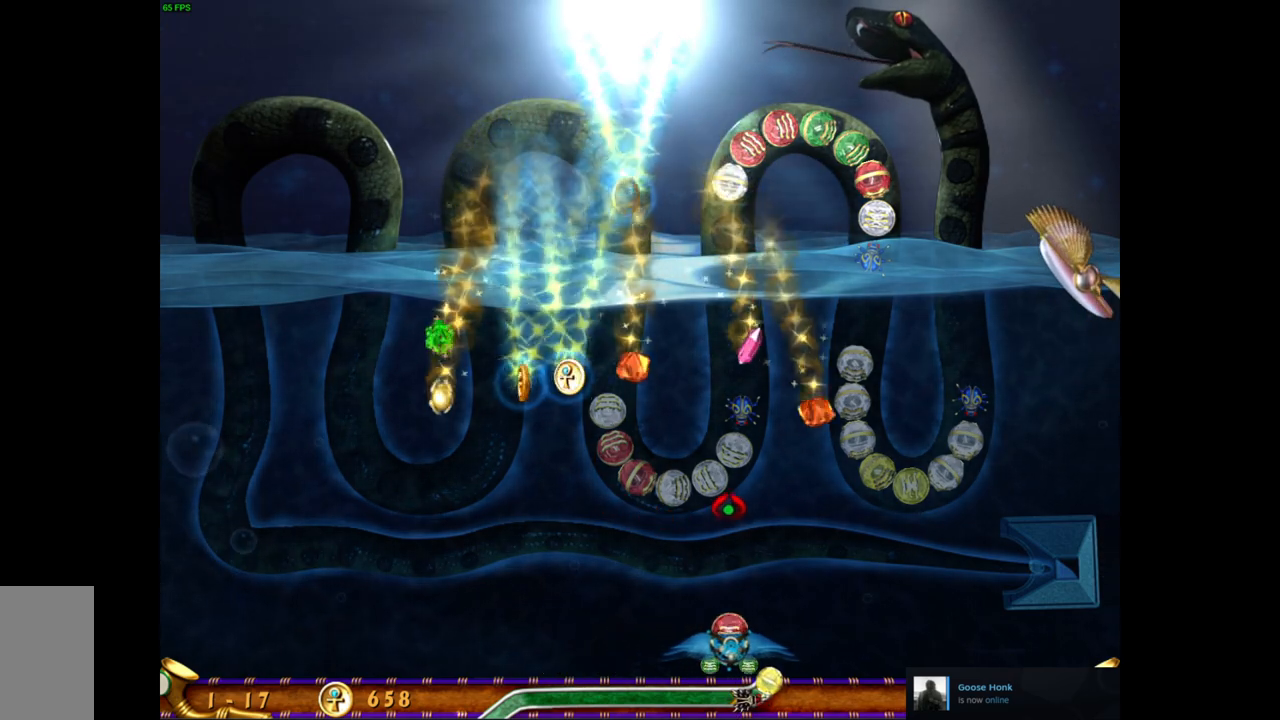
{"keys": [], "mouse": [], "events": []}
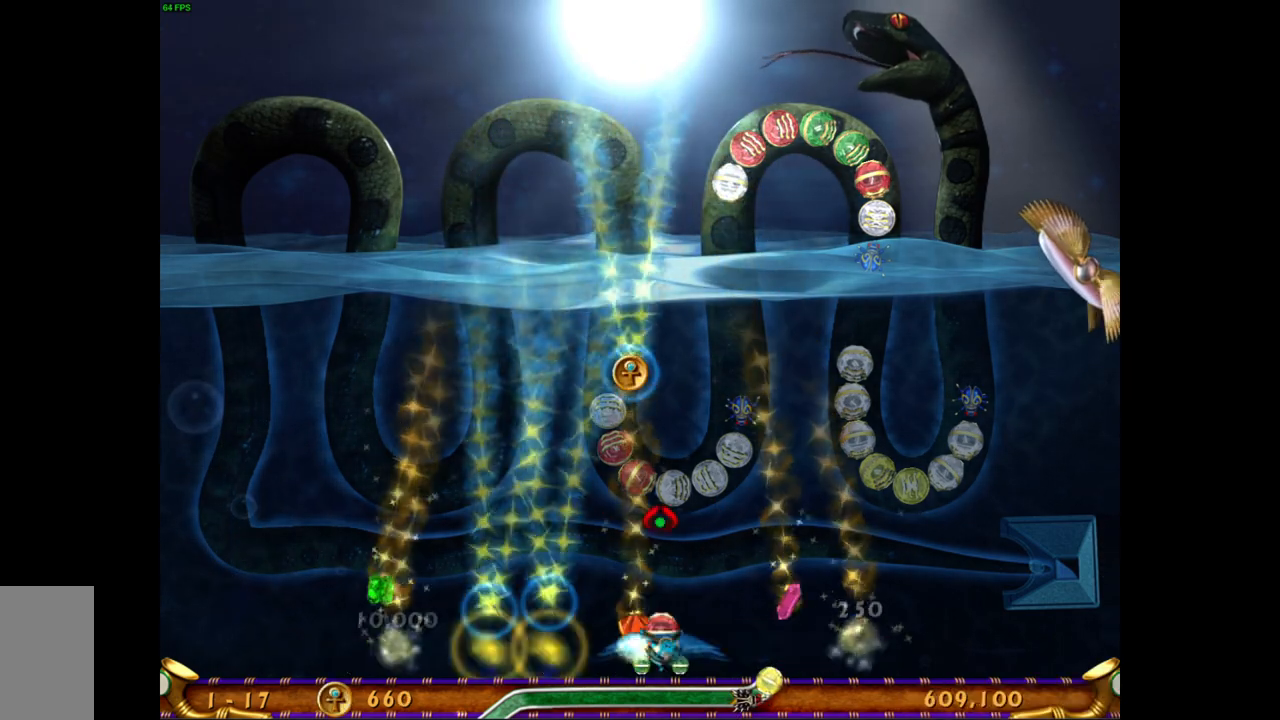
{"keys": [], "mouse": [], "events": []}
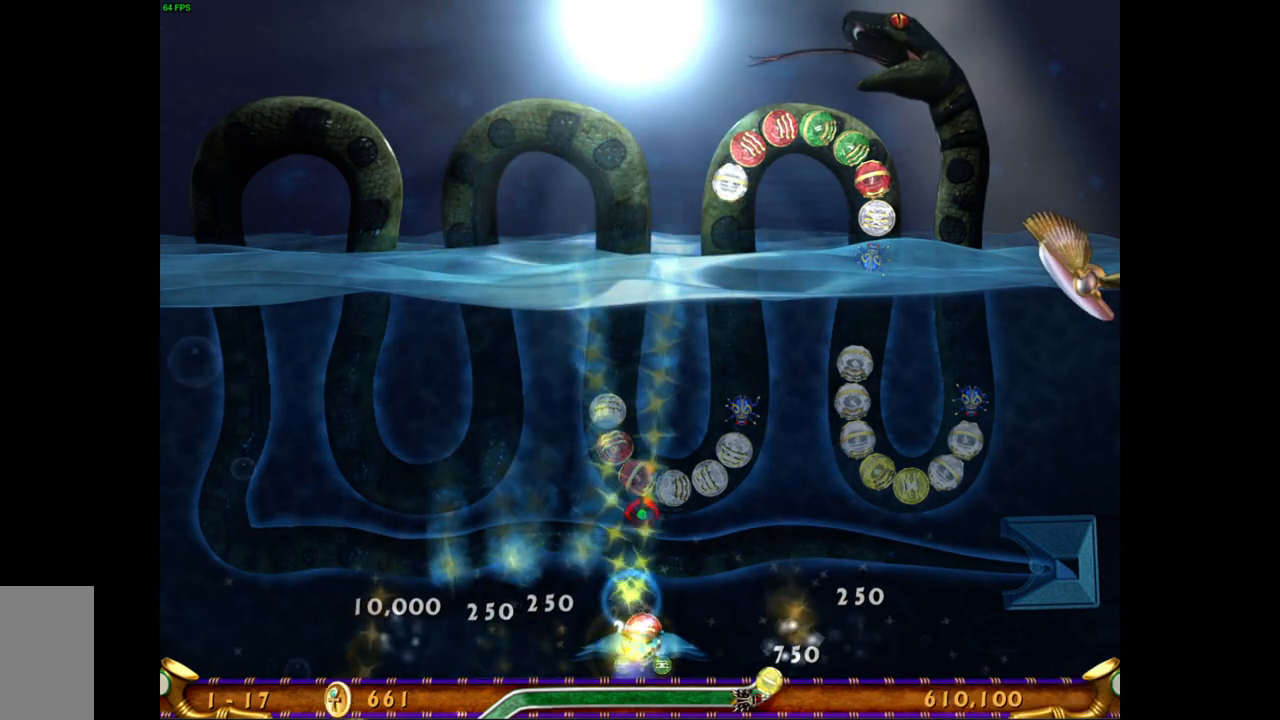
{"keys": [], "mouse": [], "events": []}
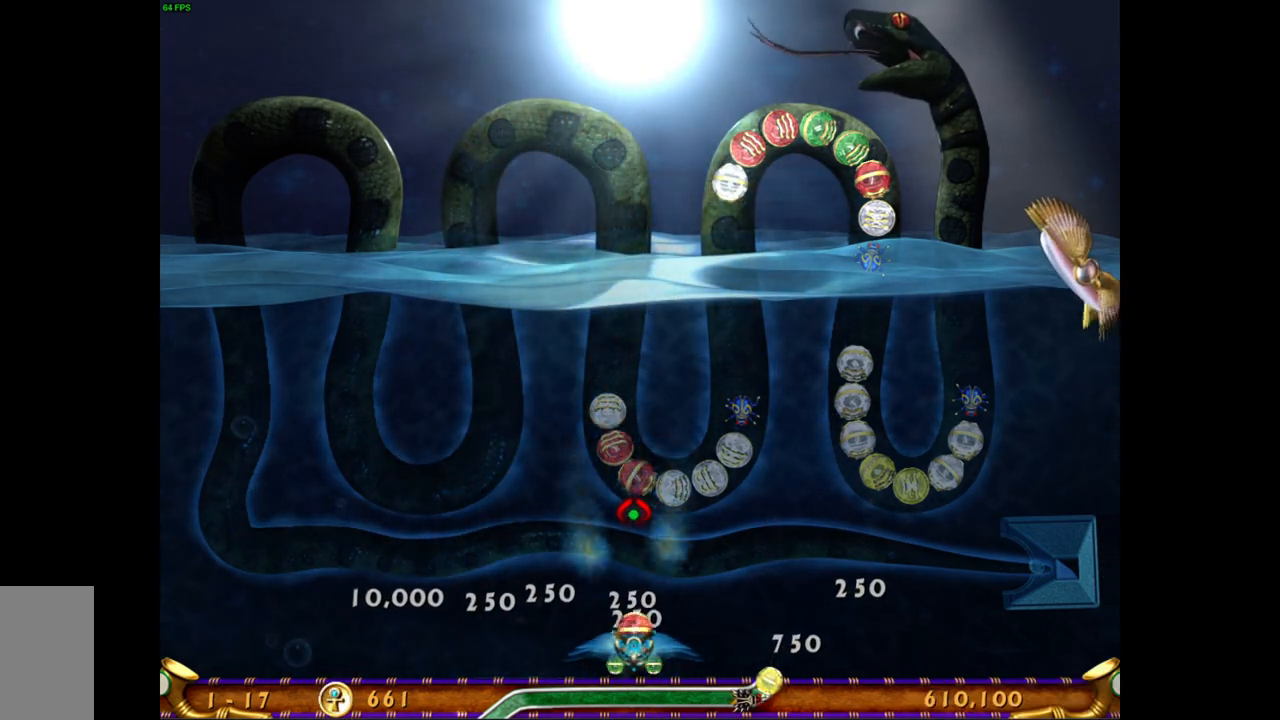
{"keys": [], "mouse": [], "events": [[83, "mouse_left", "down"], [183, "mouse_left", "up"]]}
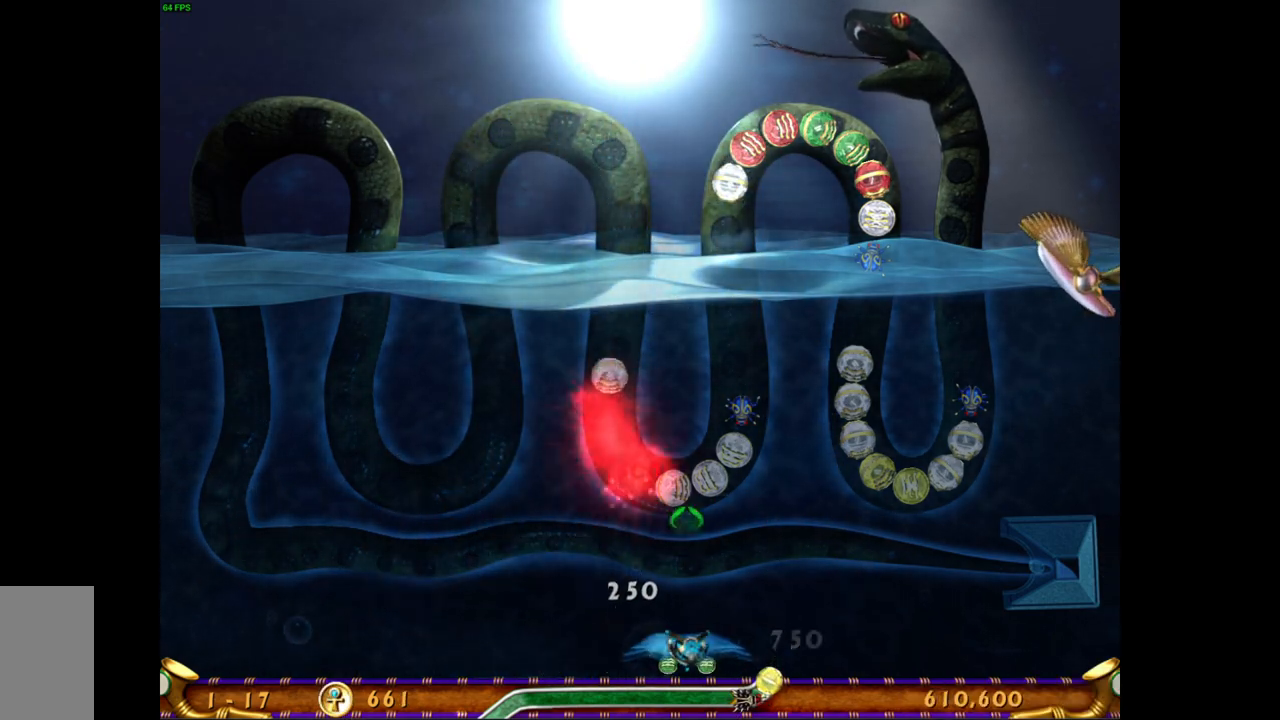
{"keys": [], "mouse": [], "events": []}
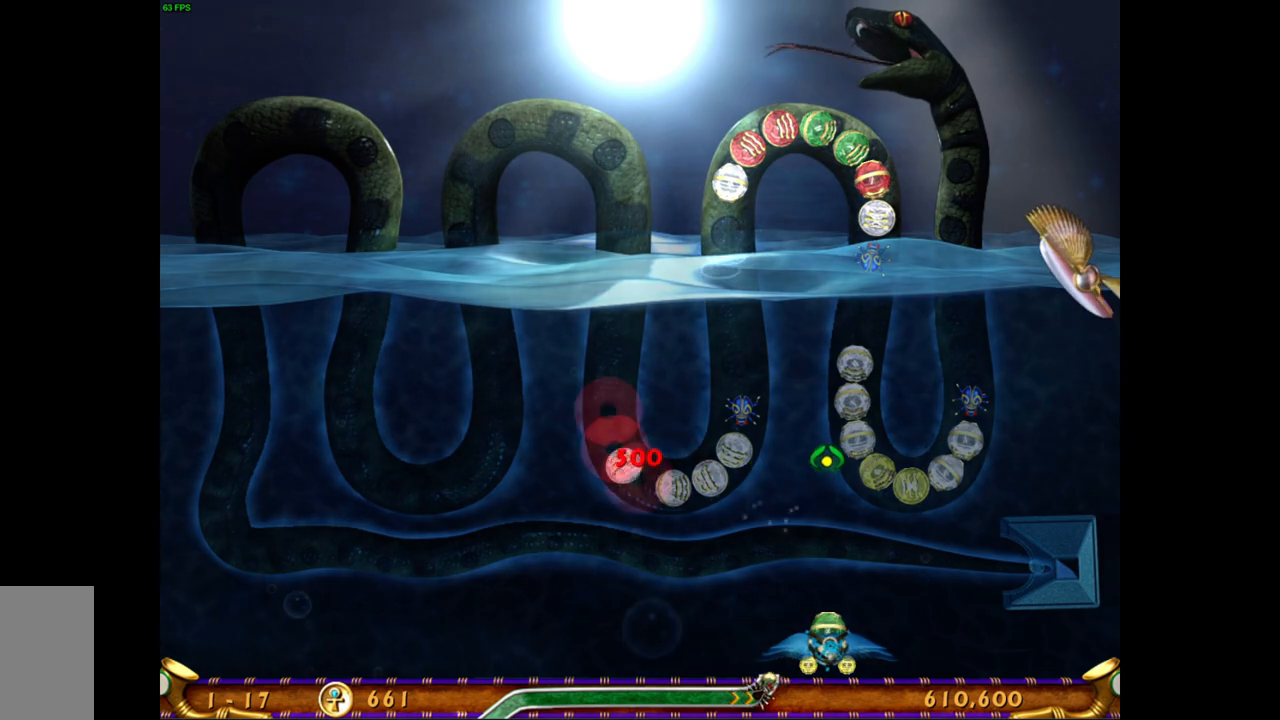
{"keys": [], "mouse": [], "events": []}
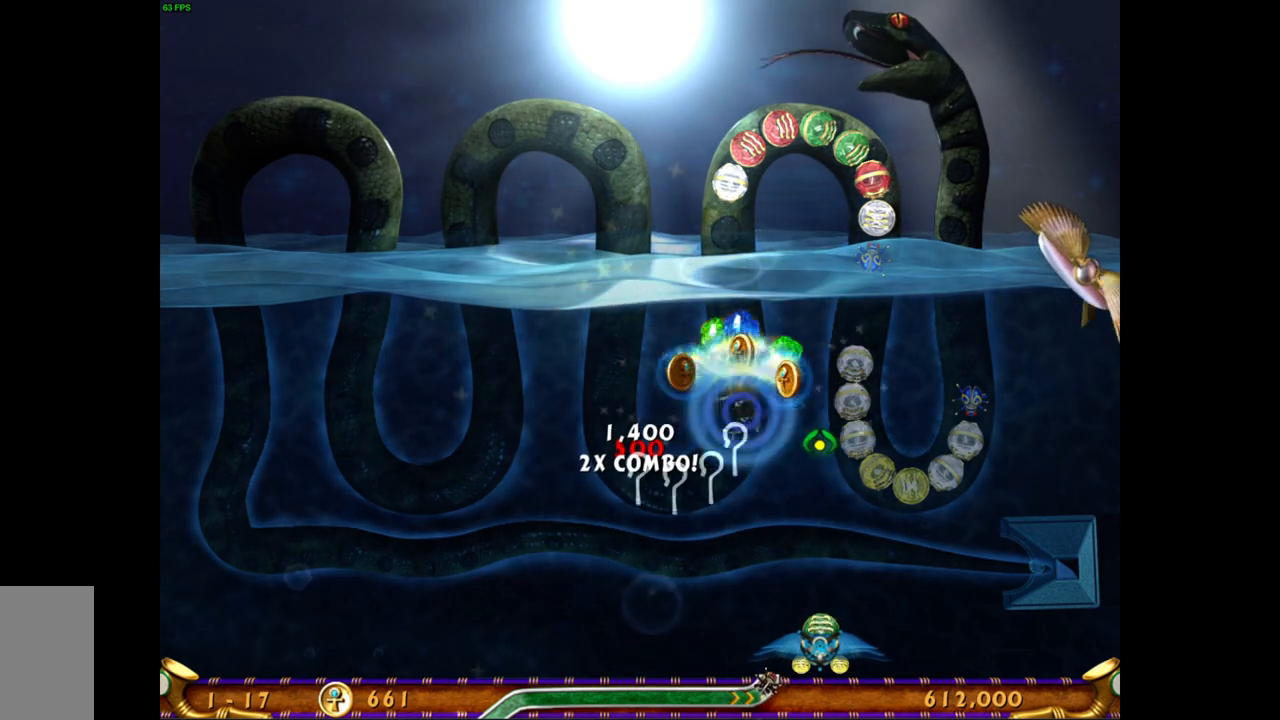
{"keys": [], "mouse": [], "events": []}
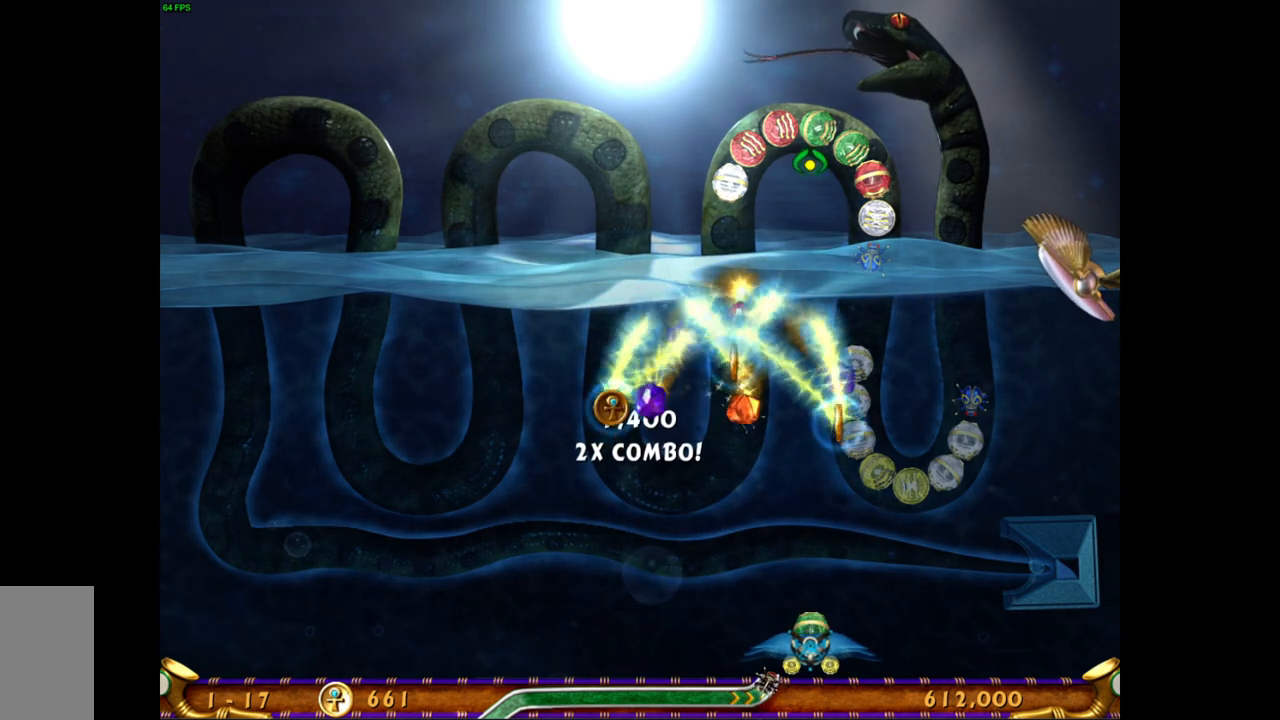
{"keys": [], "mouse": [], "events": []}
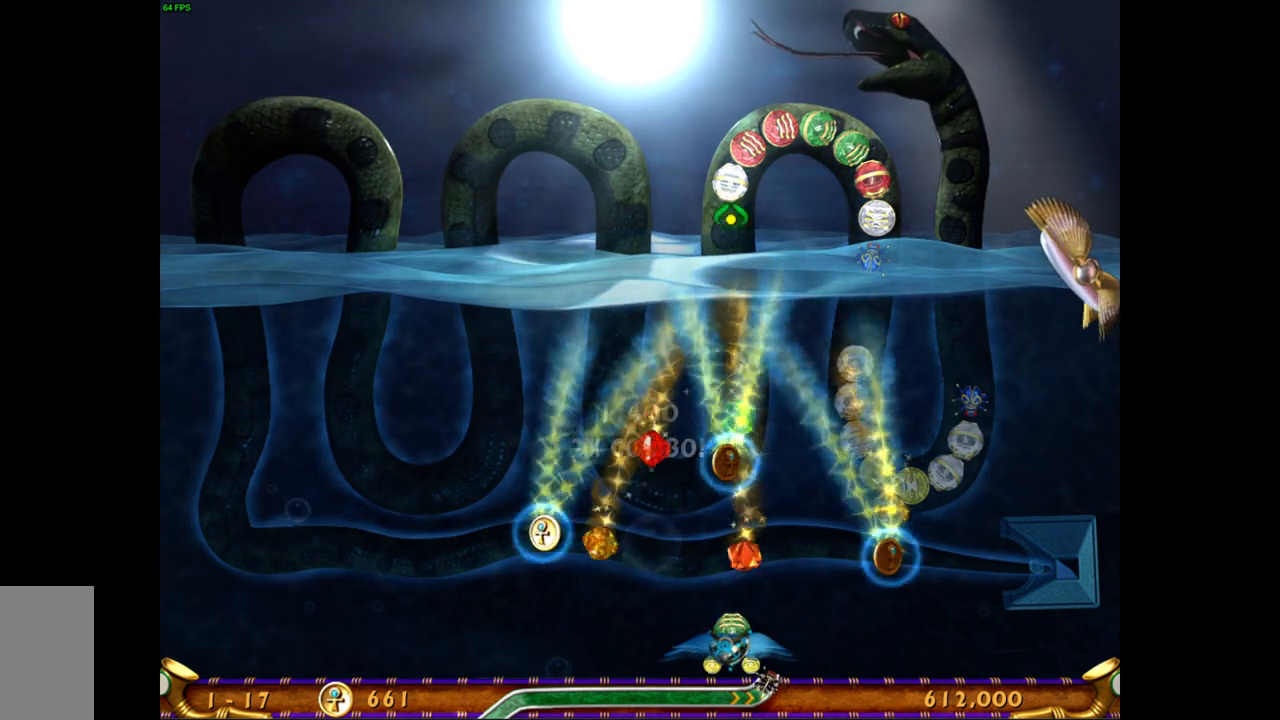
{"keys": [], "mouse": [], "events": []}
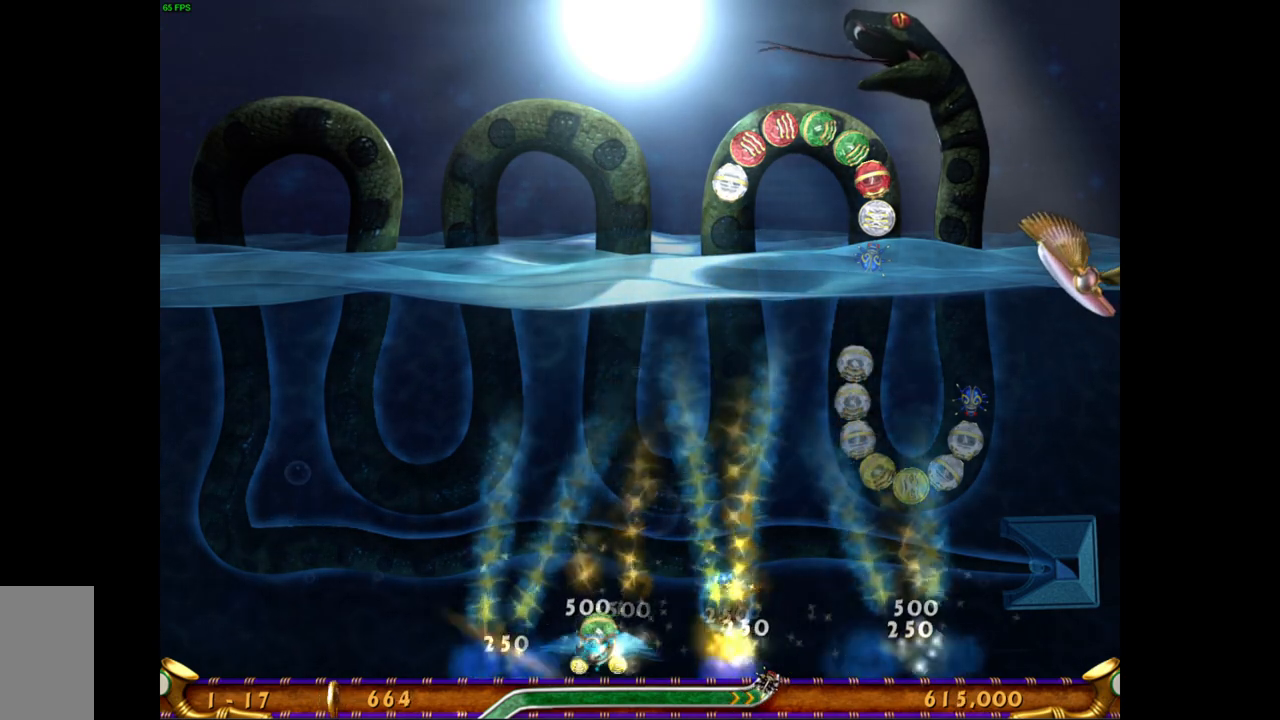
{"keys": [], "mouse": [], "events": []}
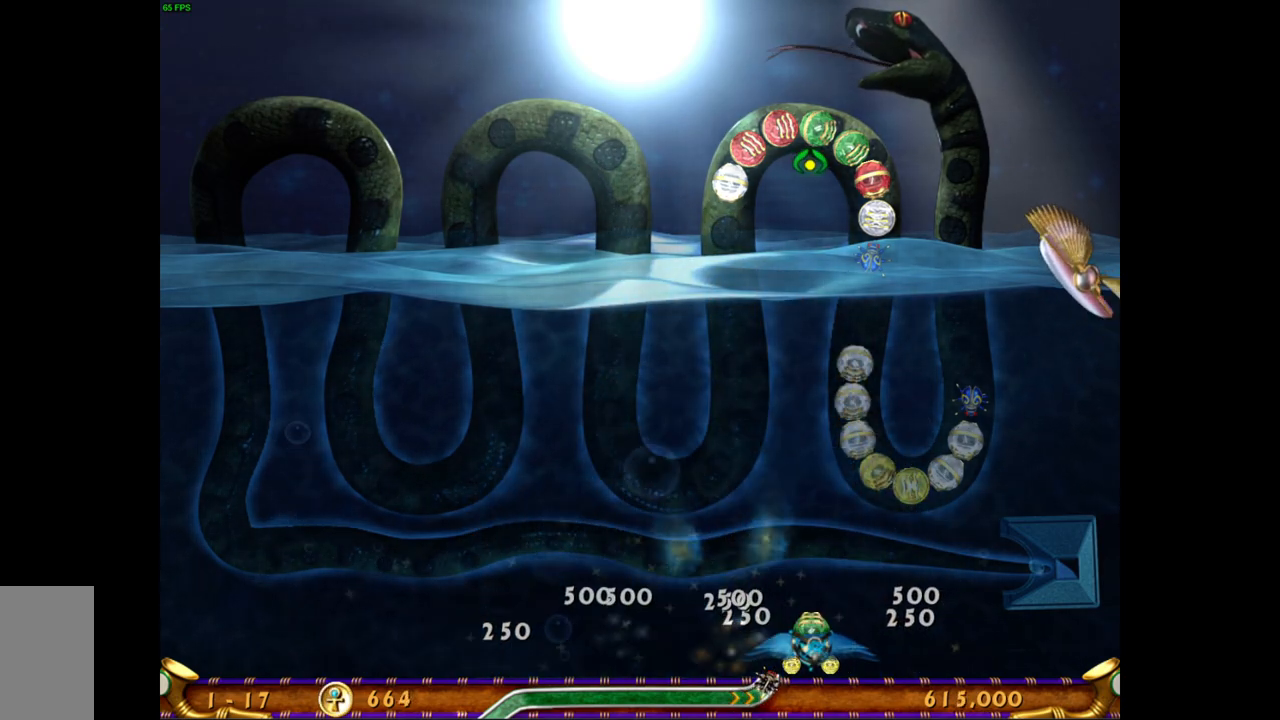
{"keys": [], "mouse": [], "events": [[150, "mouse_left", "down"], [233, "mouse_left", "up"]]}
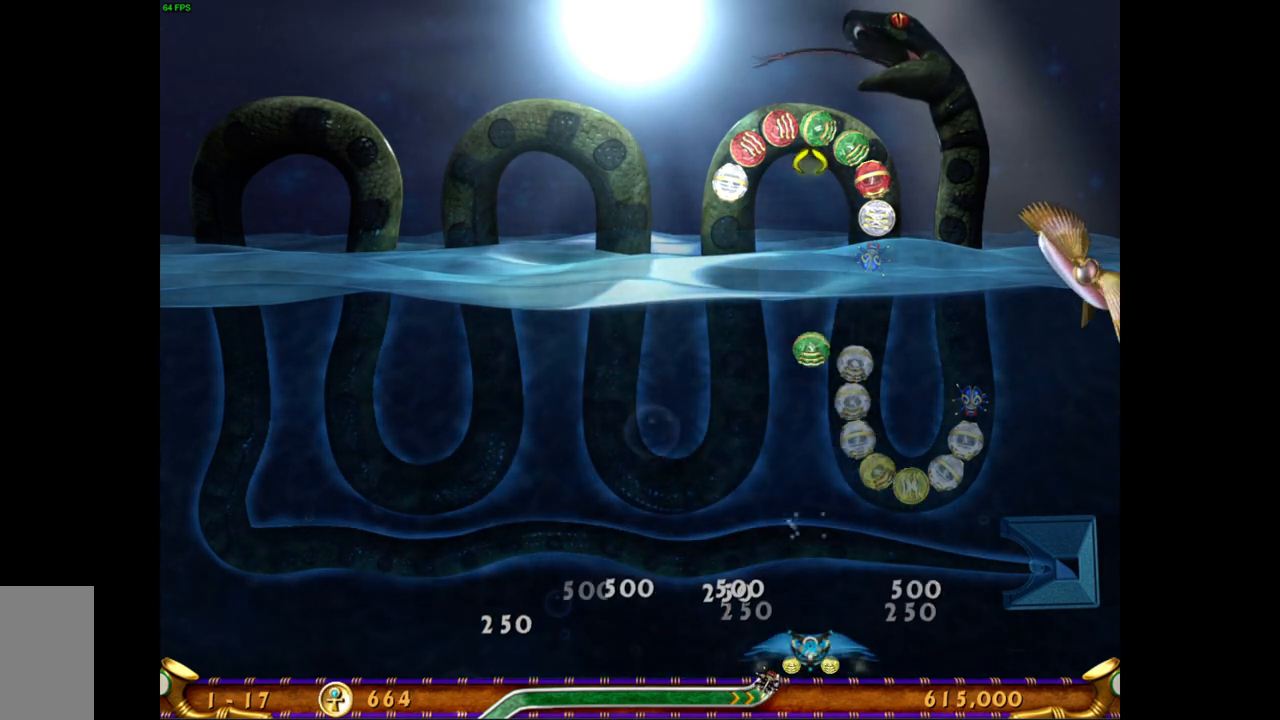
{"keys": [], "mouse": [], "events": []}
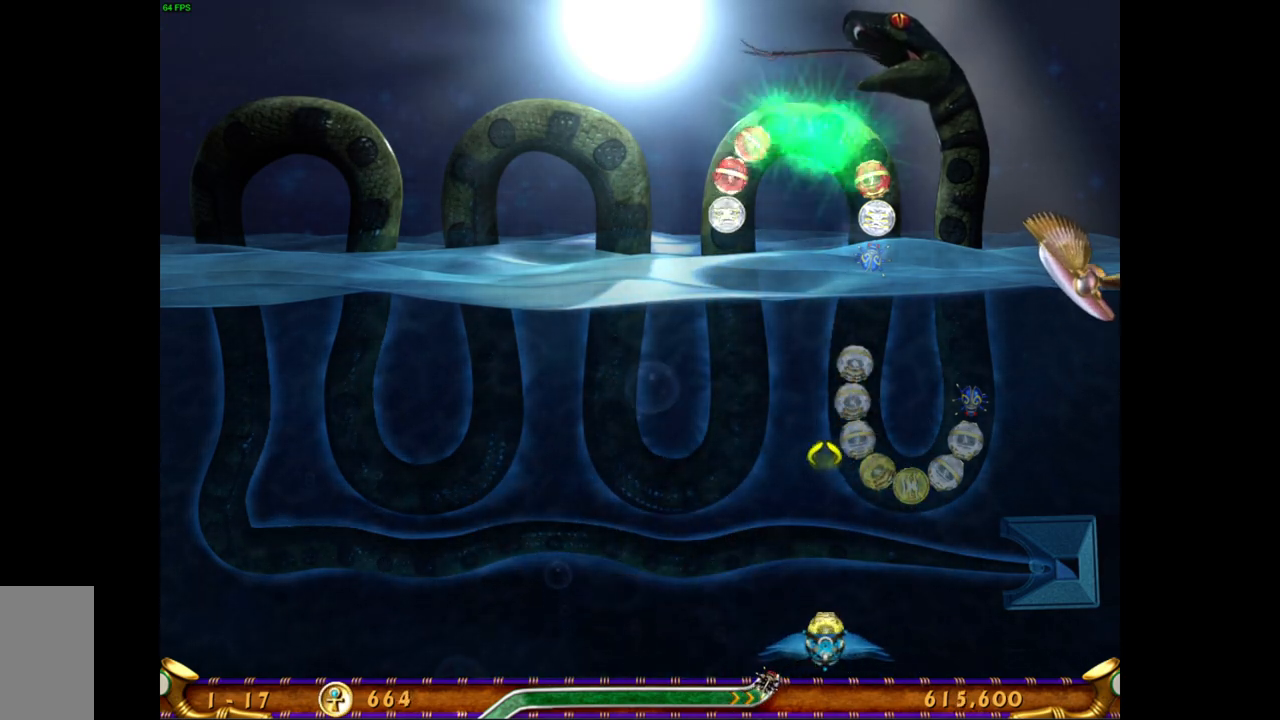
{"keys": [], "mouse": [], "events": []}
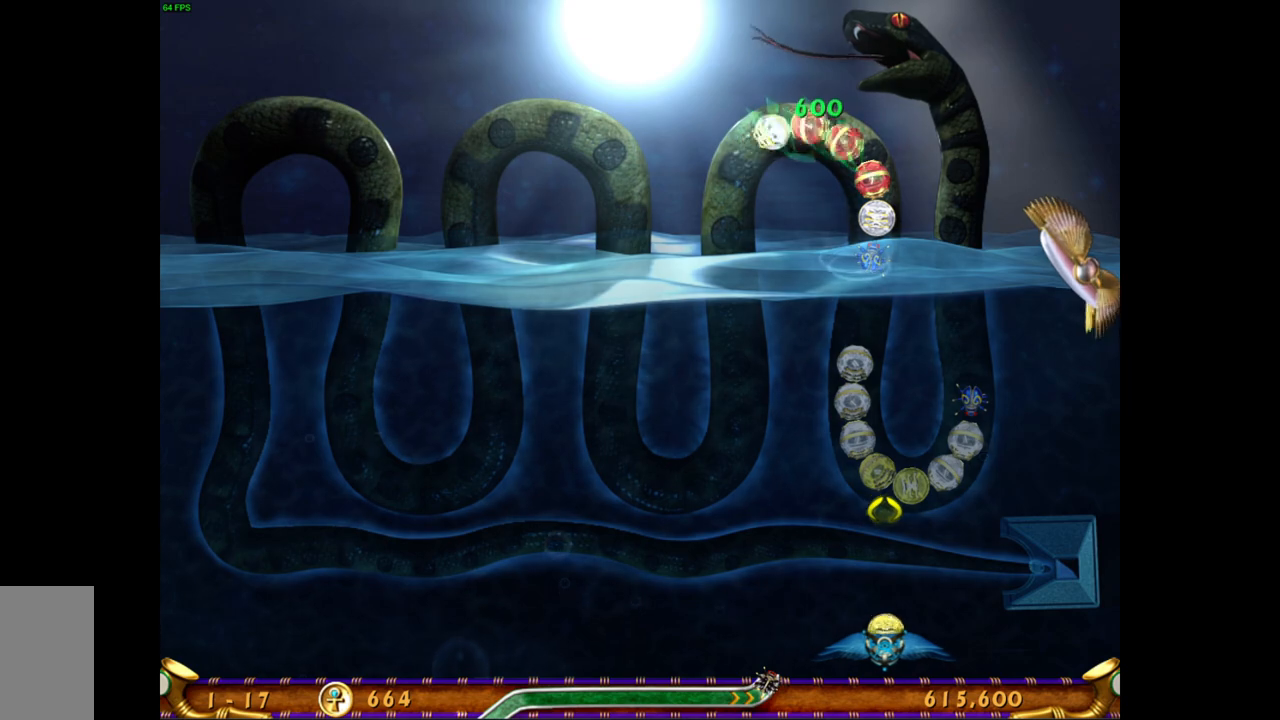
{"keys": [], "mouse": [], "events": []}
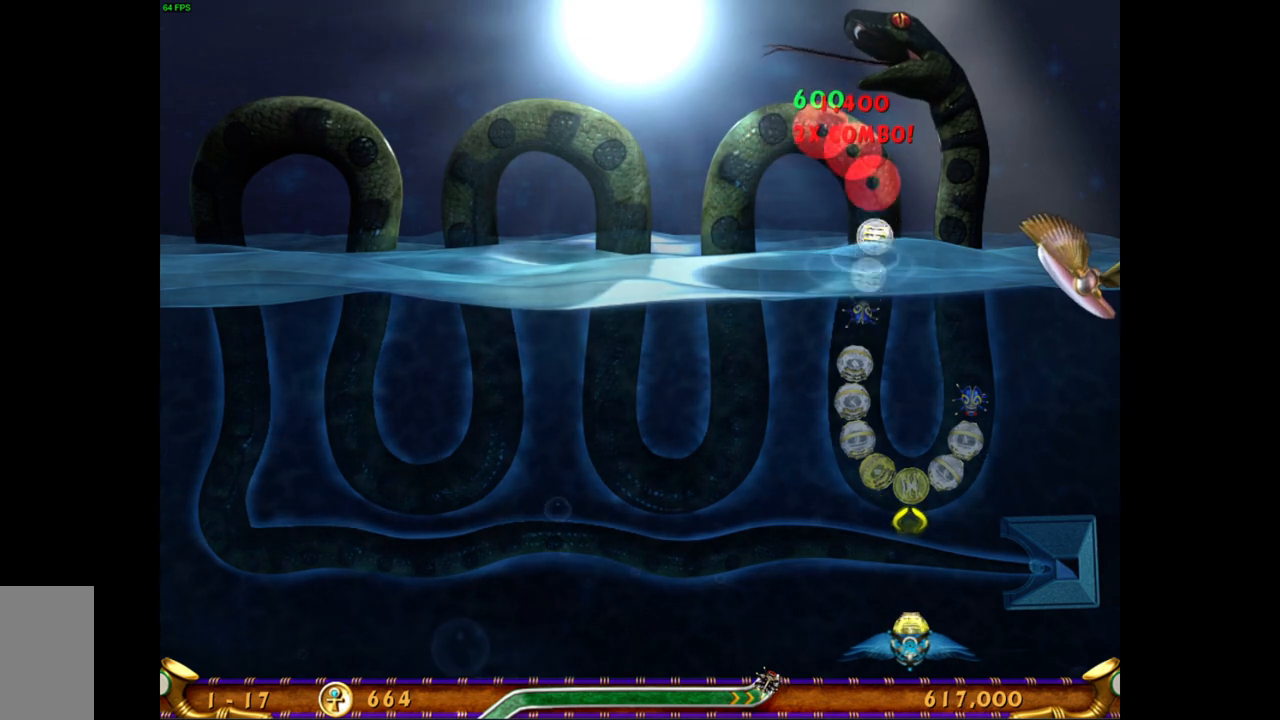
{"keys": [], "mouse": [], "events": []}
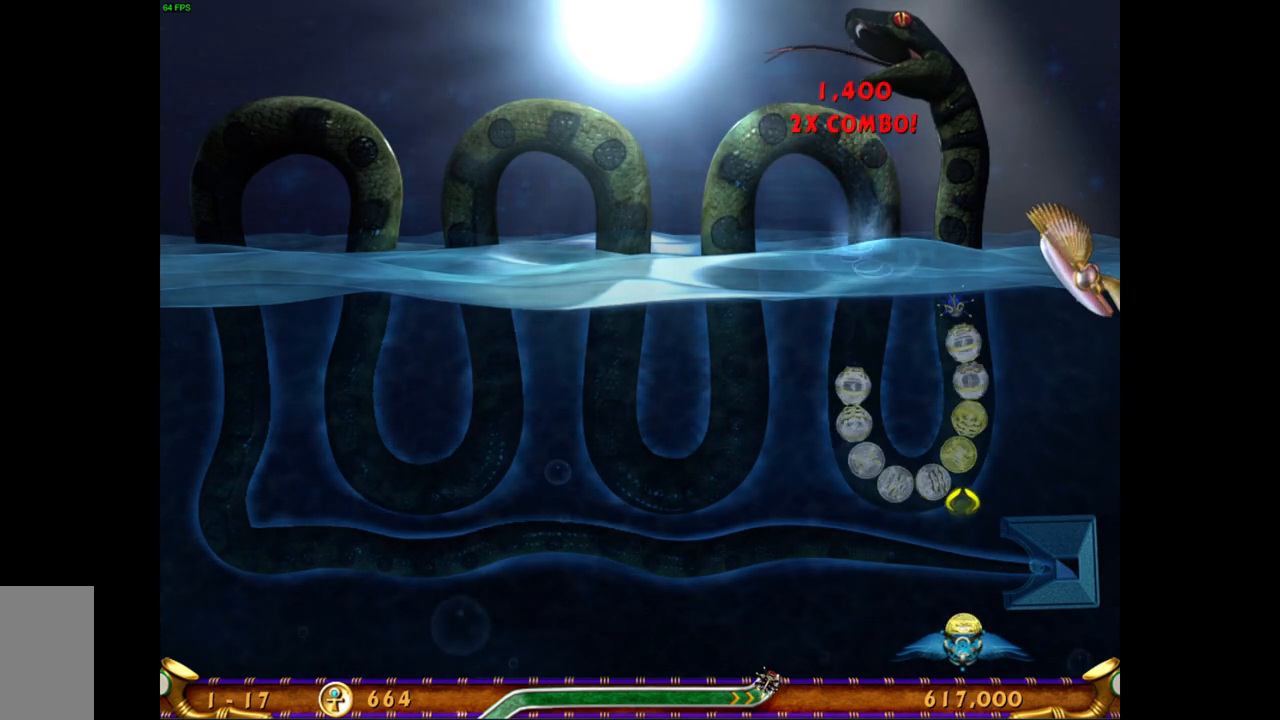
{"keys": [], "mouse": [], "events": []}
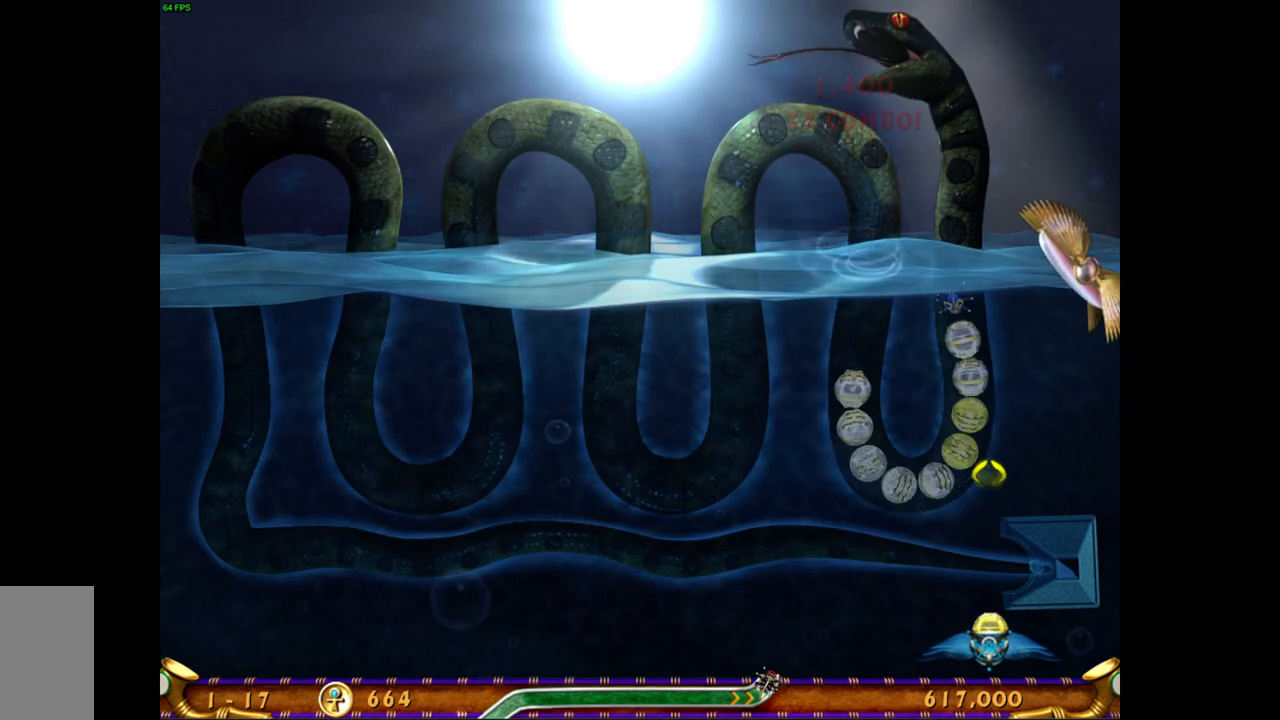
{"keys": [], "mouse": [], "events": [[150, "mouse_left", "down"], [250, "mouse_left", "up"]]}